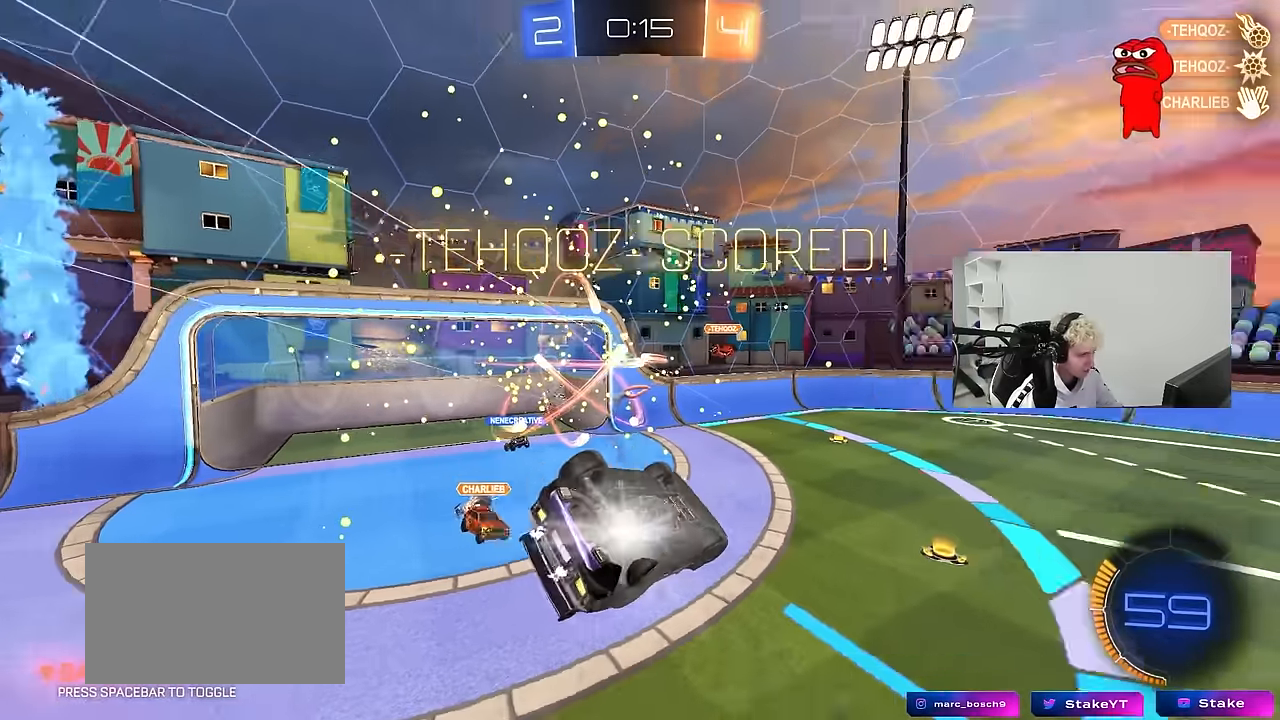
Gameplay with keyboard and mouse; each line is a JSON object with the keys and mouse buttons held at the frame after it. "events" lists presses ("down") and releases ("up") of "1", "2", "3", "4", "5", "a", "alt", "c", "caps_lock", "ctrl", "d", "e", "f", "g", "q", "r", "s", "shift", "space", "t", "tab", "v", "w", "x", "z", "mouse_left", "mouse_wheel" and "mouse_right" between this image and that frame as [ms after this image, input, new state], when the widget could be followed in between. "mouse_left", "mouse_wheel", "mouse_right" = the "left", "wheel", "right" buttons of the "mouse" list. No other keys are recorded. "wheel" means that the mouse wheel is clicked or scrolled. "mouse_move" is the direction in which the mouse moves at that frame (one of eight, or "still"), when it could be read.
{"keys": ["a", "s", "shift"], "mouse": [], "mouse_move": "still", "events": [[134, "space", "up"], [184, "shift", "up"], [367, "shift", "down"]]}
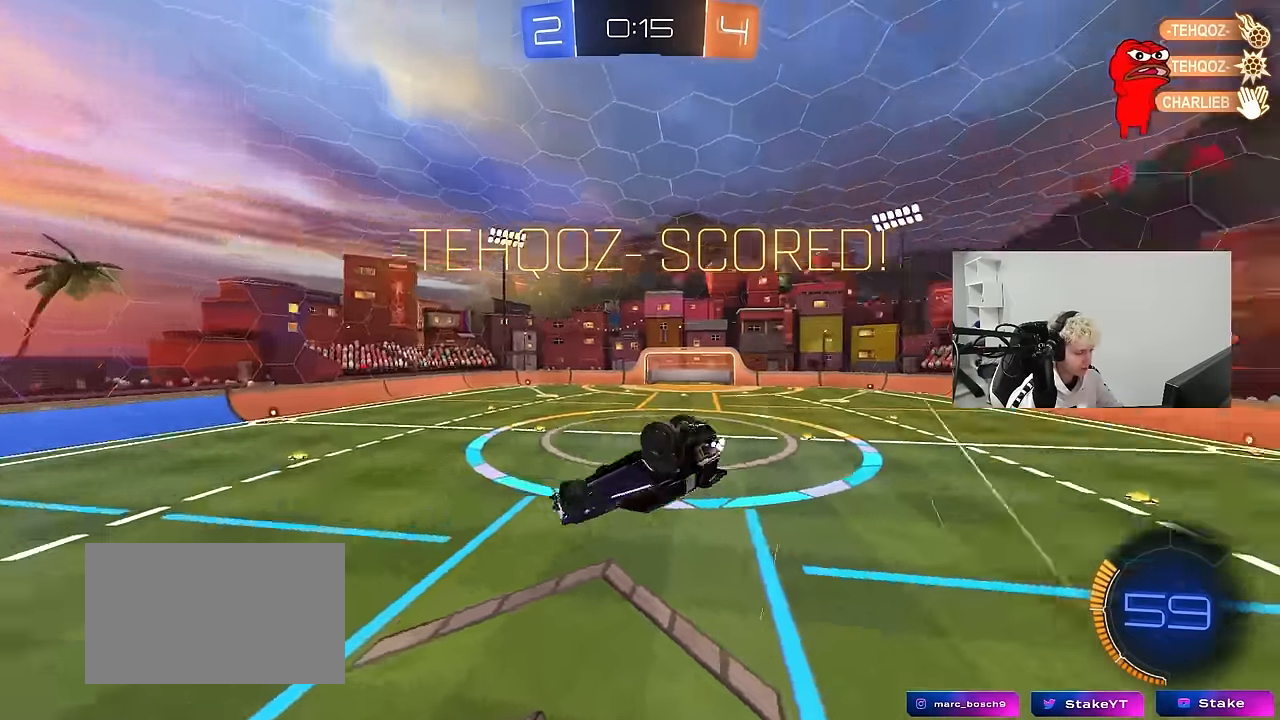
{"keys": ["d"], "mouse": ["left"], "mouse_move": "still", "events": [[17, "s", "up"], [67, "mouse_left", "down"], [300, "d", "down"], [334, "a", "up"], [334, "s", "down"], [384, "s", "up"], [384, "shift", "up"]]}
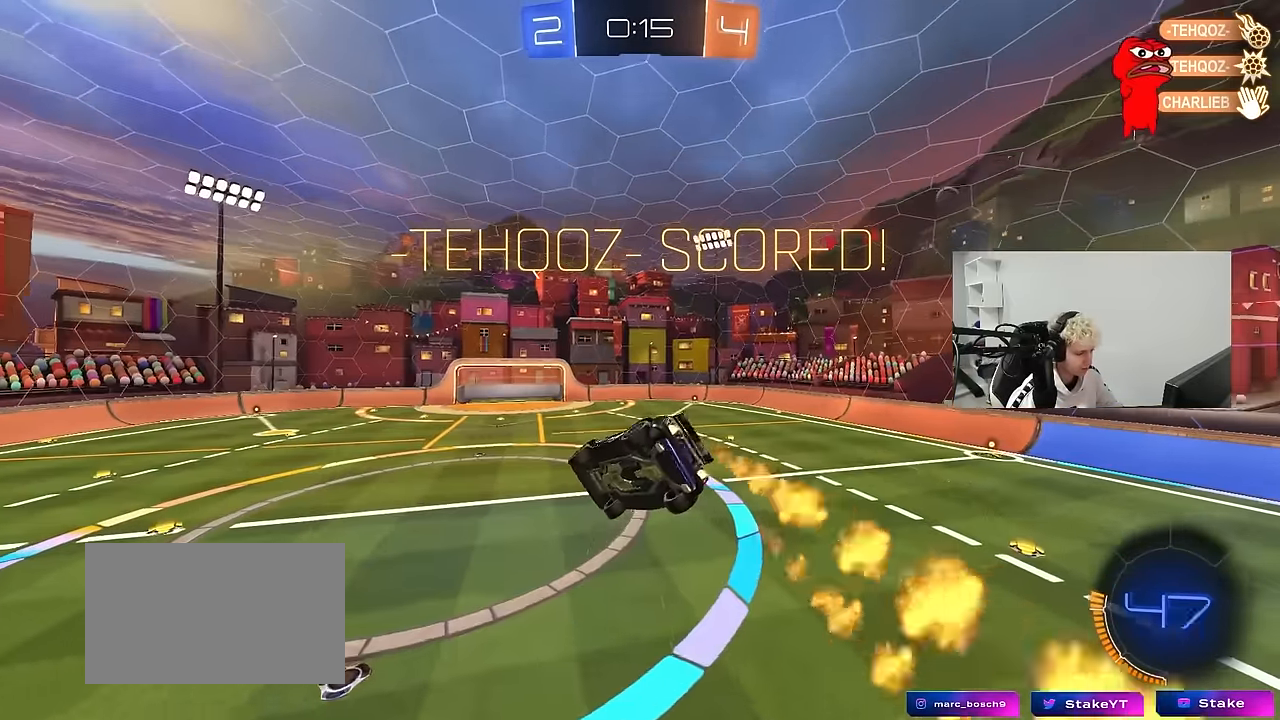
{"keys": [], "mouse": ["left"], "mouse_move": "still", "events": [[34, "mouse_left", "up"], [217, "d", "up"], [300, "a", "down"], [300, "mouse_left", "down"], [300, "shift", "down"], [350, "shift", "up"], [400, "s", "down"], [500, "a", "up"], [500, "s", "up"]]}
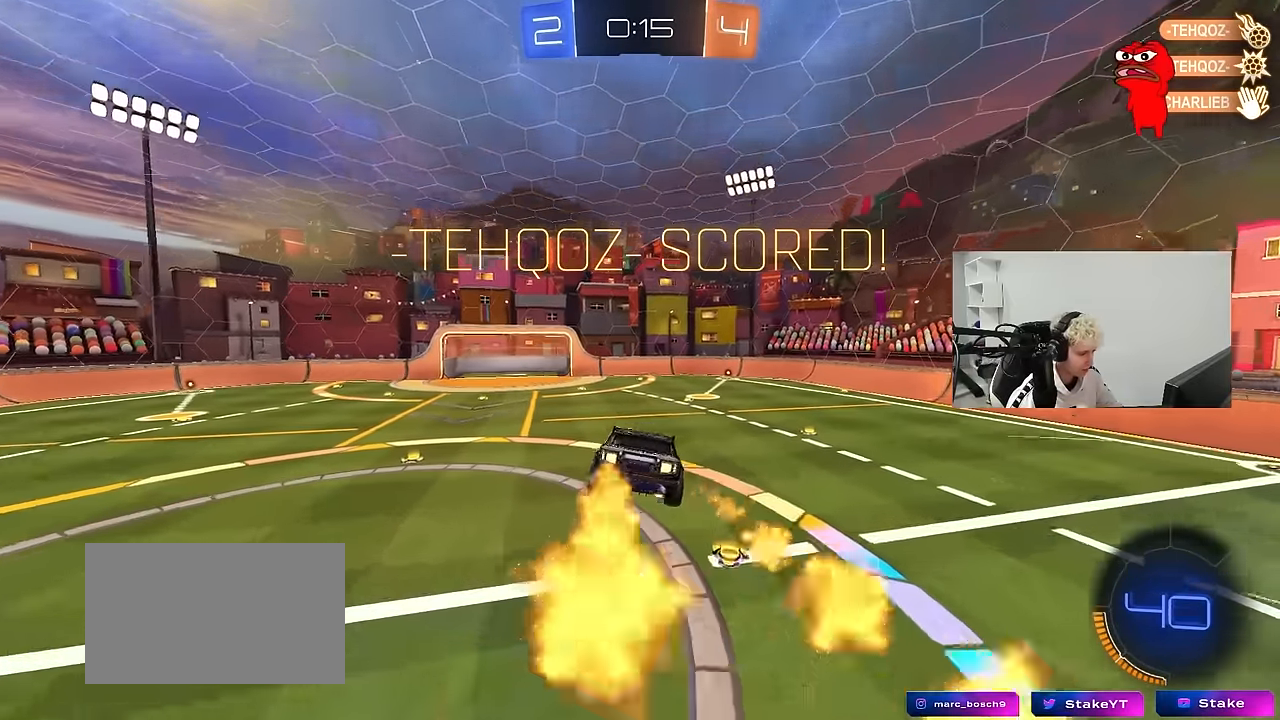
{"keys": ["a", "w"], "mouse": [], "mouse_move": "still", "events": [[34, "mouse_left", "up"], [234, "d", "down"], [284, "d", "up"], [367, "a", "down"], [467, "w", "down"]]}
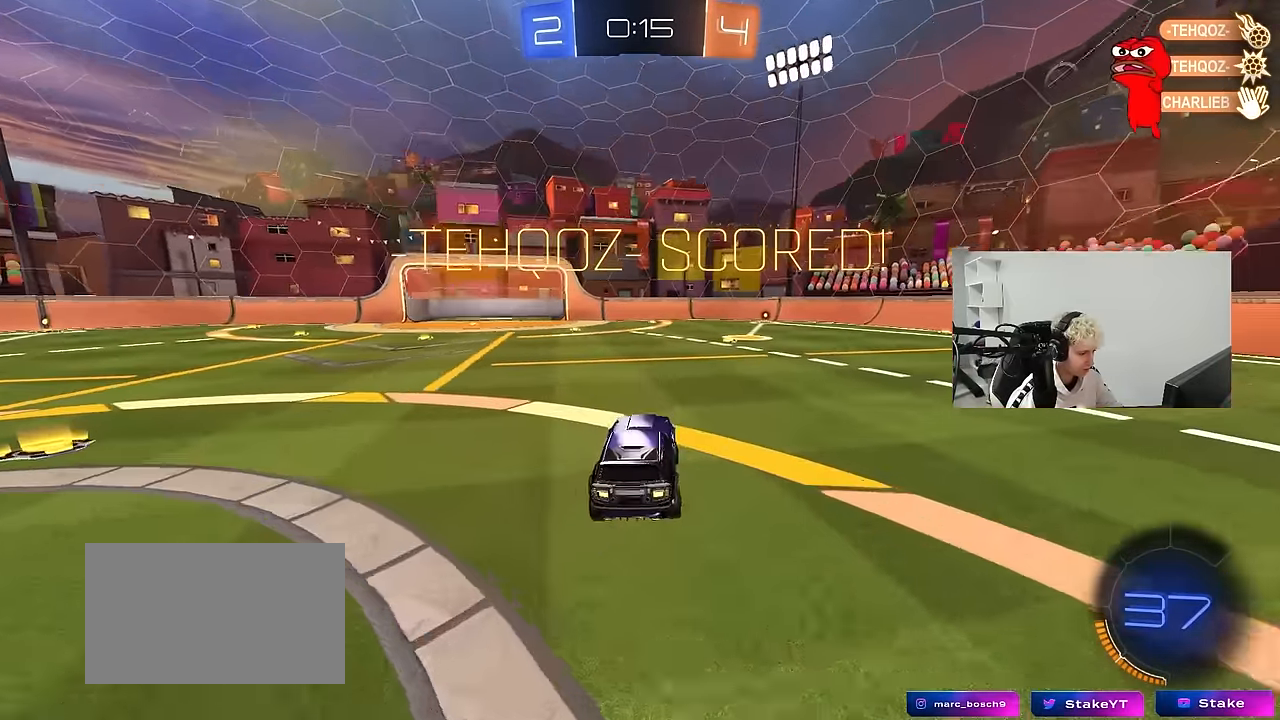
{"keys": ["d", "s", "shift"], "mouse": ["right"], "mouse_move": "still", "events": [[17, "a", "up"], [150, "d", "down"], [150, "mouse_left", "down"], [150, "mouse_right", "down"], [200, "shift", "down"], [300, "mouse_right", "up"], [334, "mouse_left", "up"], [334, "mouse_right", "down"], [334, "s", "down"], [334, "w", "up"]]}
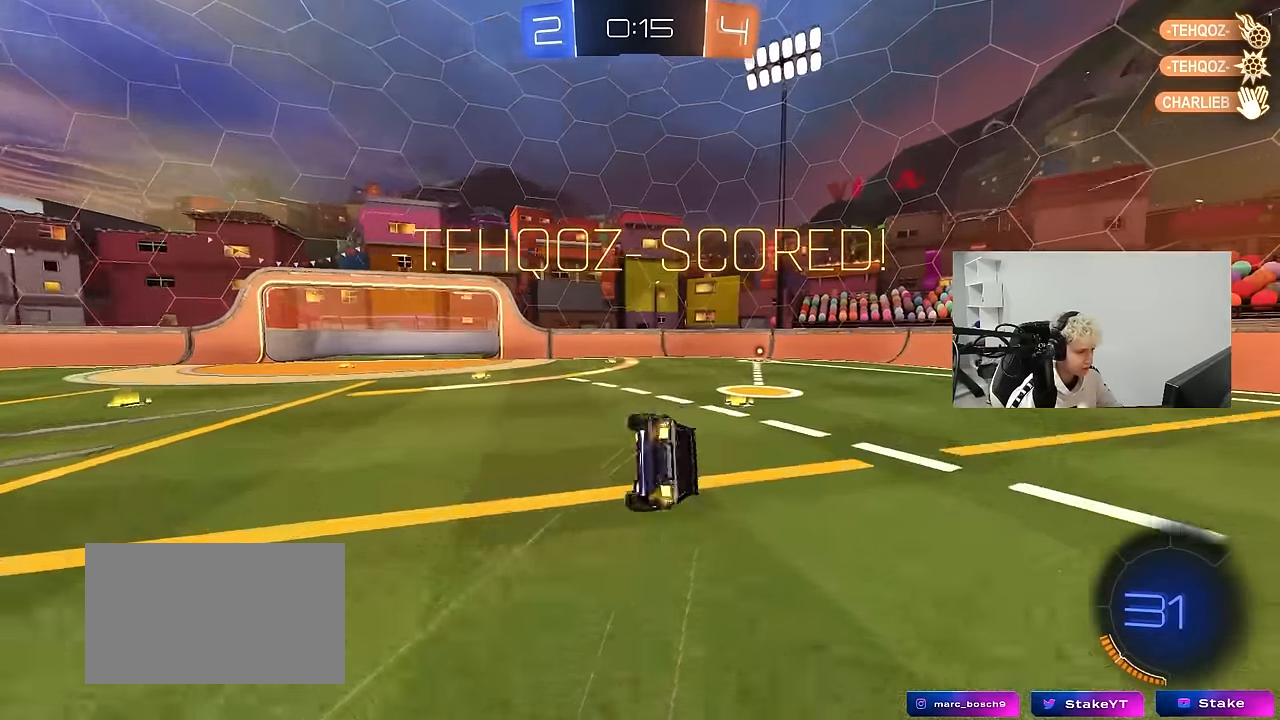
{"keys": ["d", "s", "shift"], "mouse": [], "mouse_move": "still", "events": [[34, "mouse_right", "up"], [117, "mouse_left", "down"], [267, "s", "up"], [350, "mouse_left", "up"], [350, "s", "down"]]}
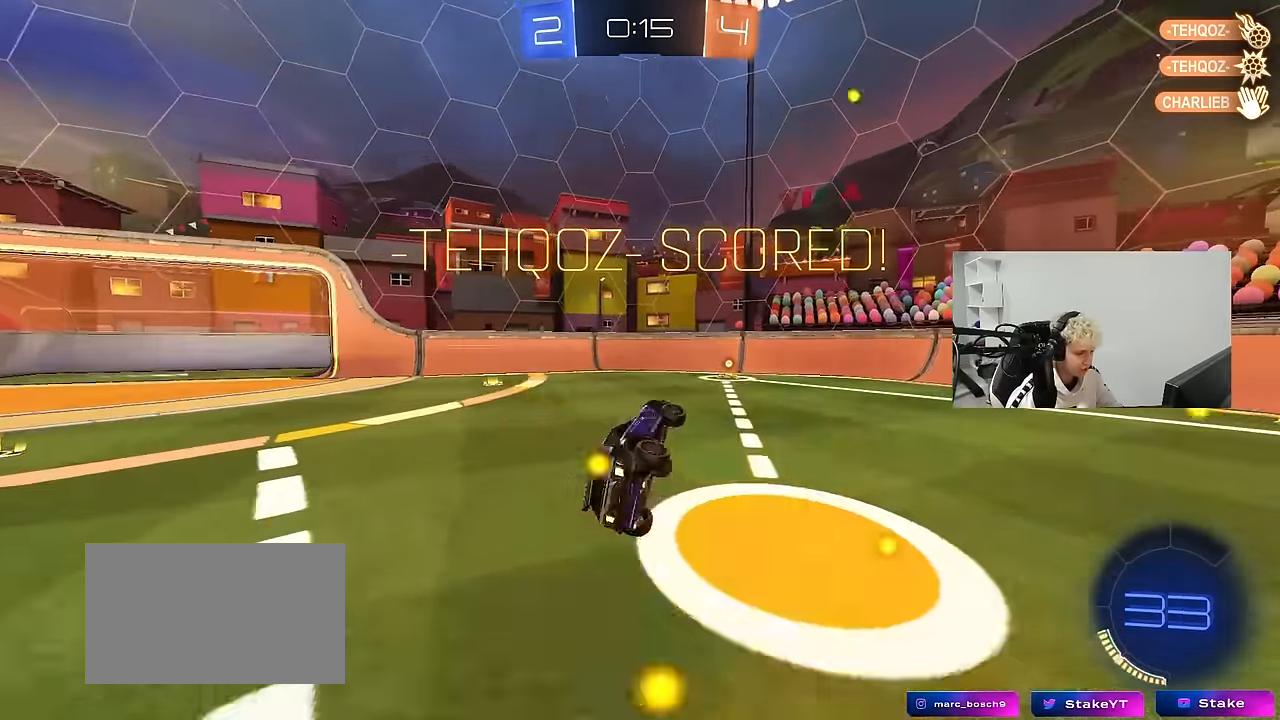
{"keys": ["d", "w"], "mouse": [], "mouse_move": "still", "events": [[50, "s", "up"], [84, "d", "up"], [84, "shift", "up"], [234, "w", "down"], [417, "d", "down"]]}
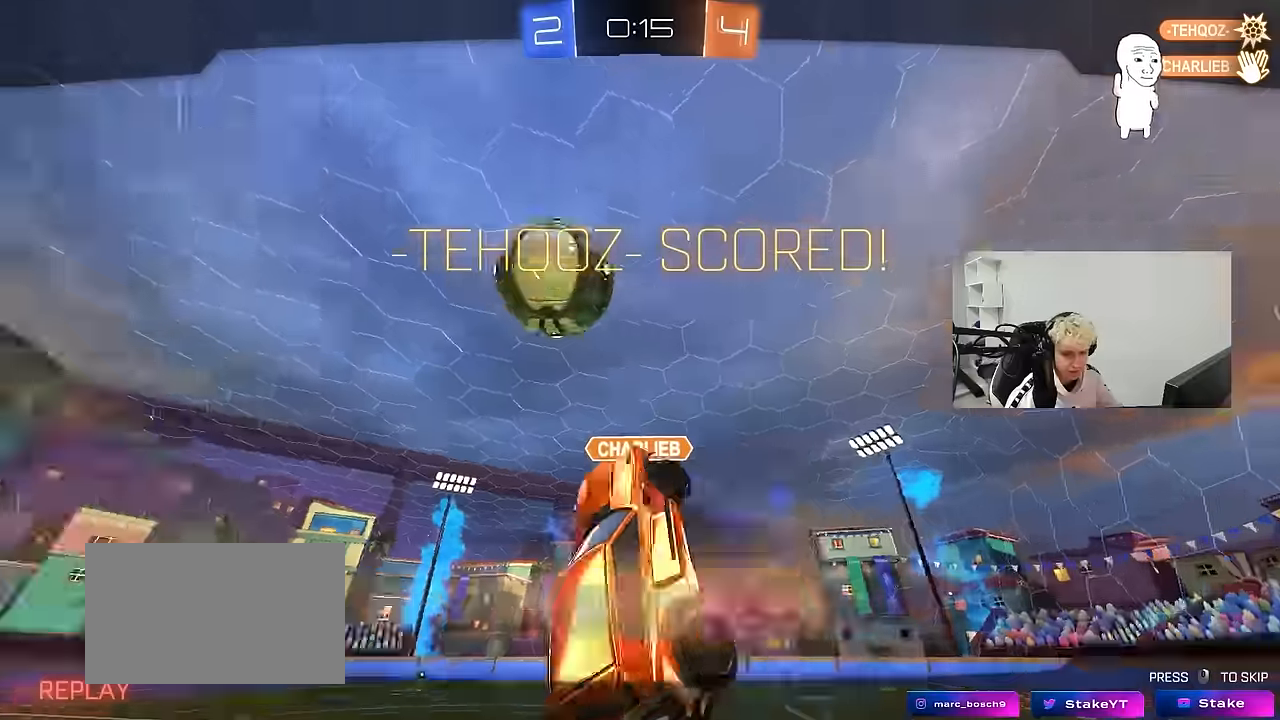
{"keys": [], "mouse": ["right"], "mouse_move": "still", "events": [[17, "d", "up"], [17, "w", "up"], [200, "mouse_right", "down"], [334, "mouse_right", "up"], [384, "mouse_right", "down"]]}
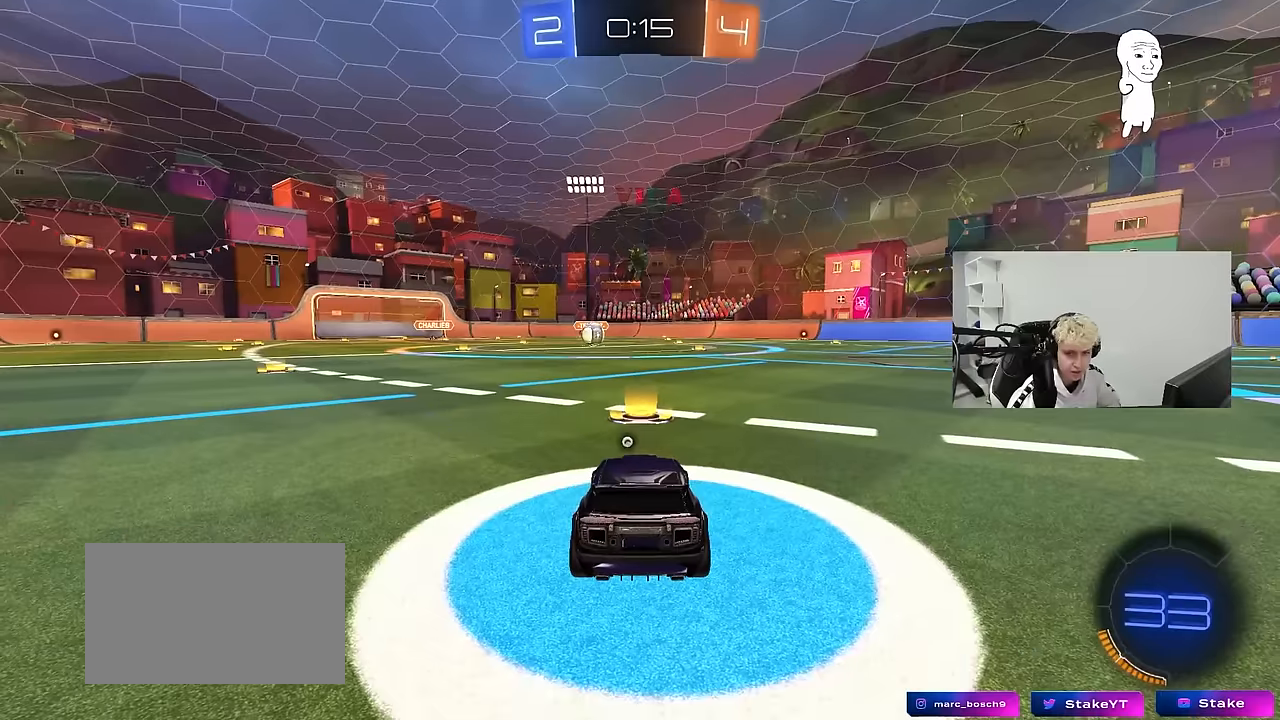
{"keys": [], "mouse": [], "mouse_move": "down", "events": [[117, "mouse_right", "up"]]}
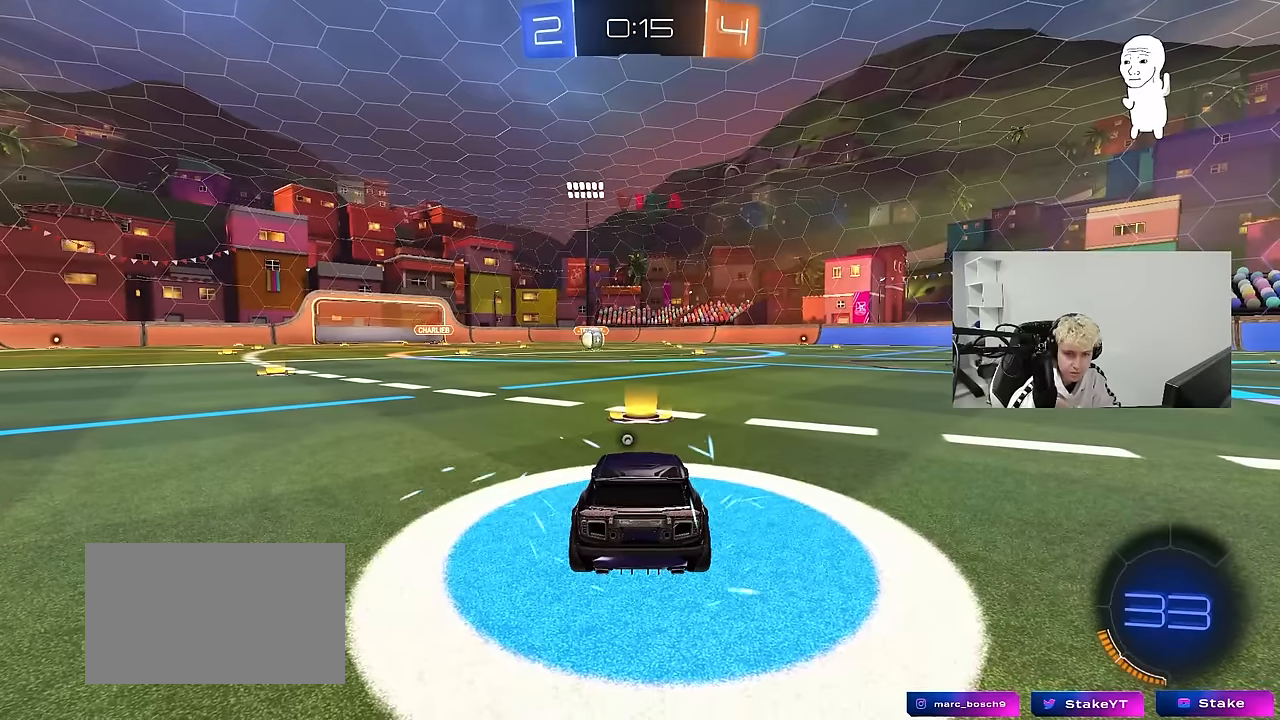
{"keys": [], "mouse": [], "mouse_move": "still", "events": []}
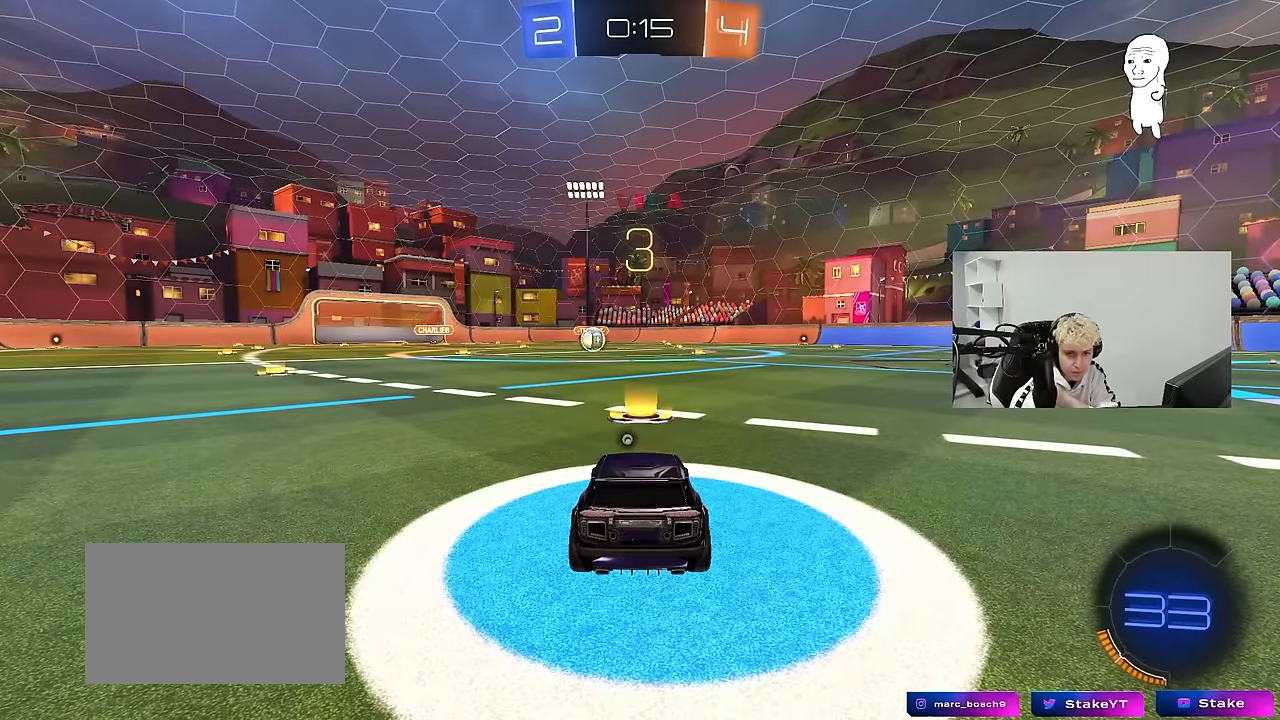
{"keys": [], "mouse": [], "mouse_move": "still", "events": []}
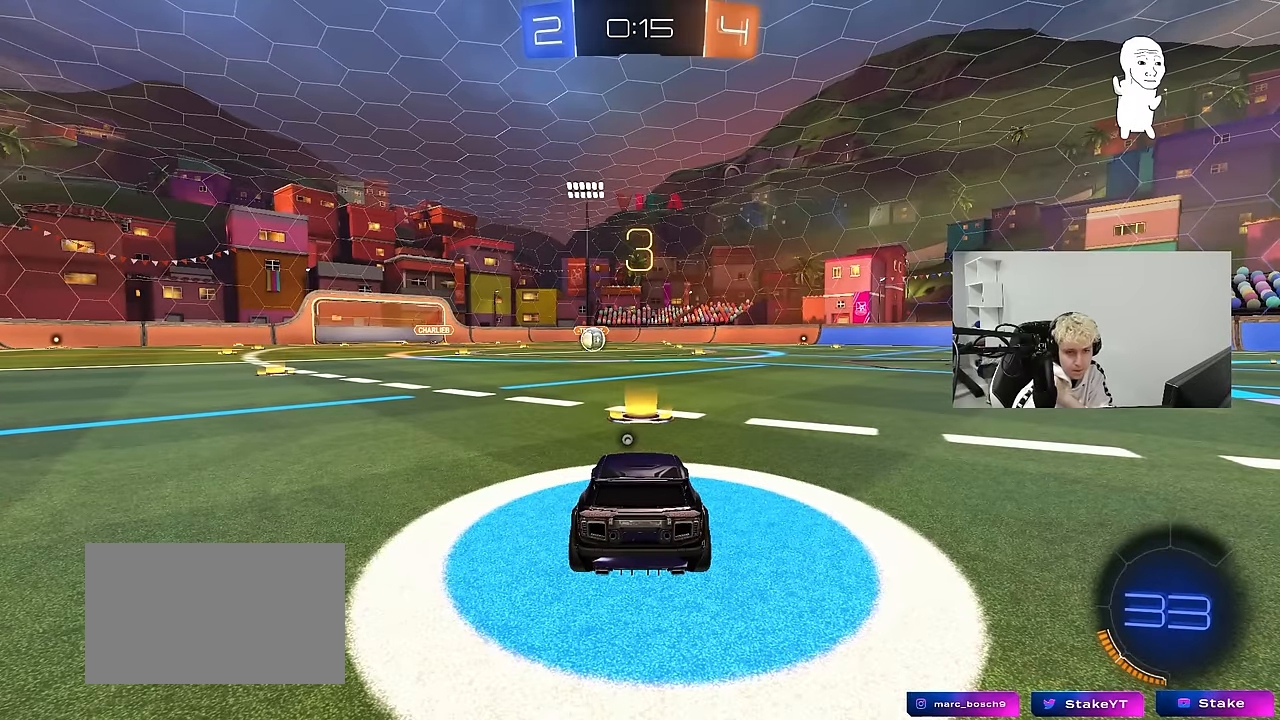
{"keys": [], "mouse": [], "mouse_move": "up", "events": [[167, "mouse_wheel", "down"], [300, "mouse_wheel", "up"]]}
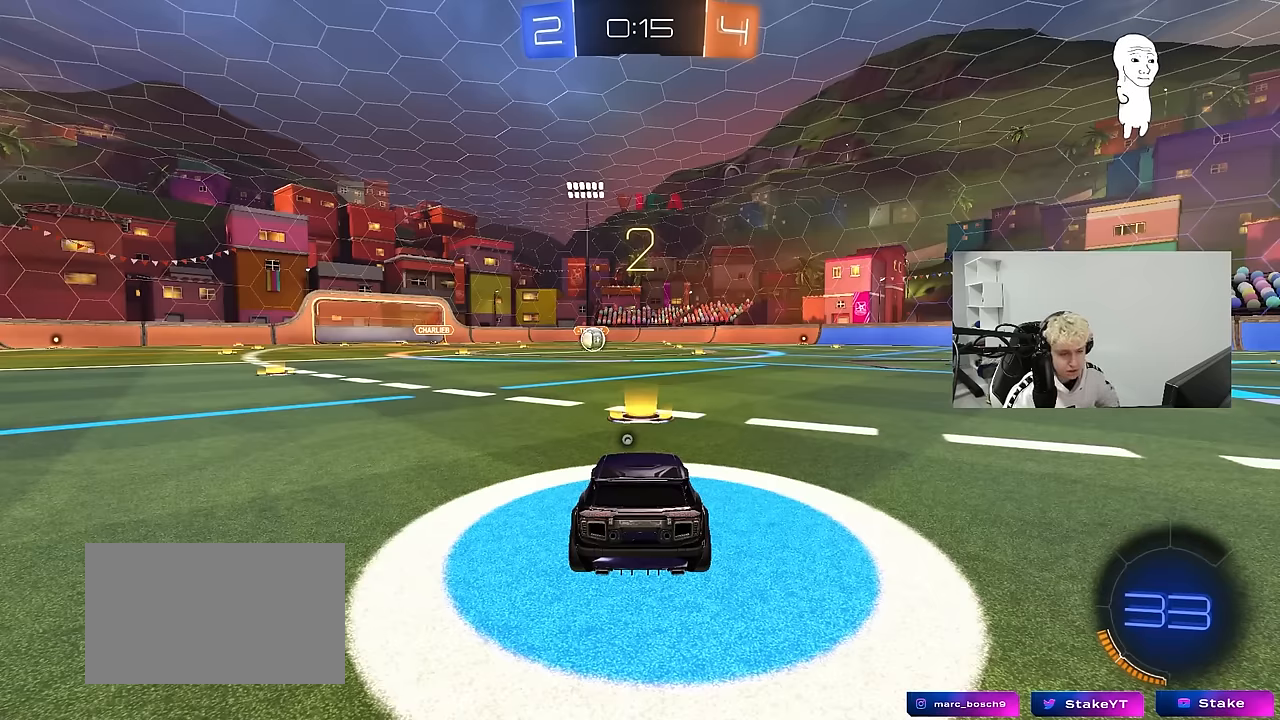
{"keys": ["tab"], "mouse": ["left"], "mouse_move": "left", "events": [[83, "mouse_left", "down"], [283, "space", "down"], [367, "space", "up"], [467, "tab", "down"]]}
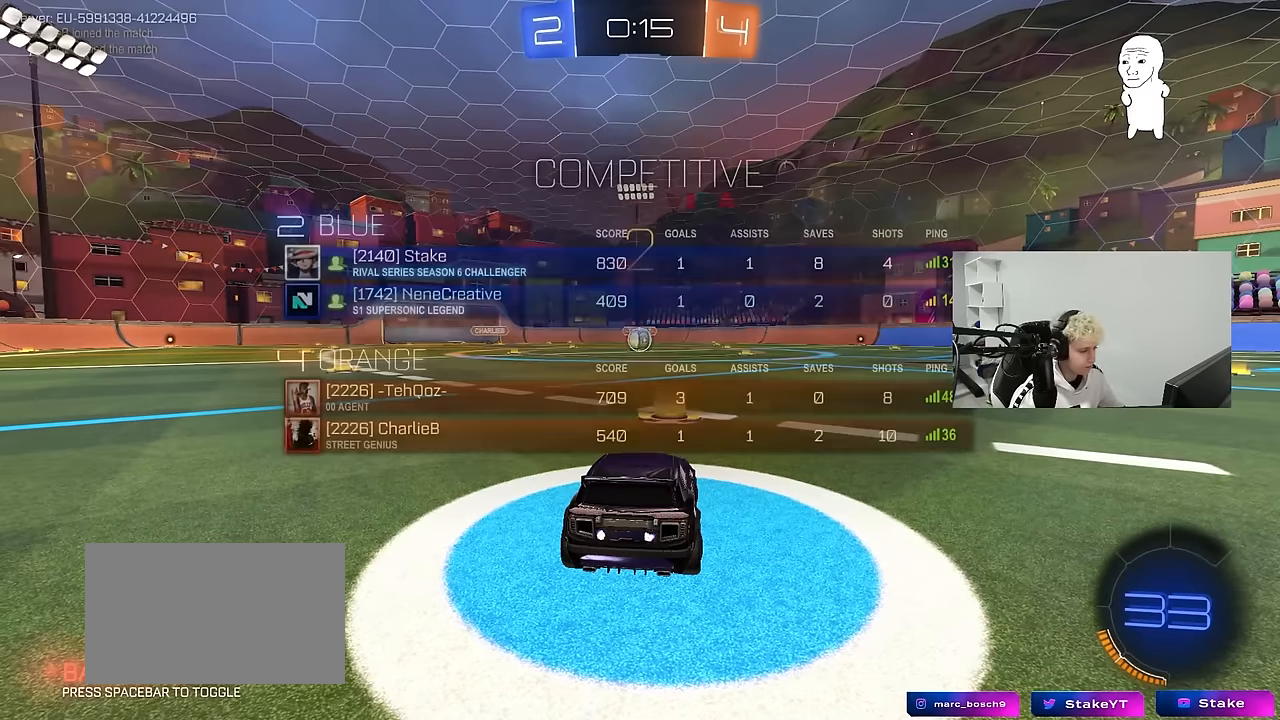
{"keys": ["tab", "w"], "mouse": ["left"], "mouse_move": "right", "events": [[250, "w", "down"]]}
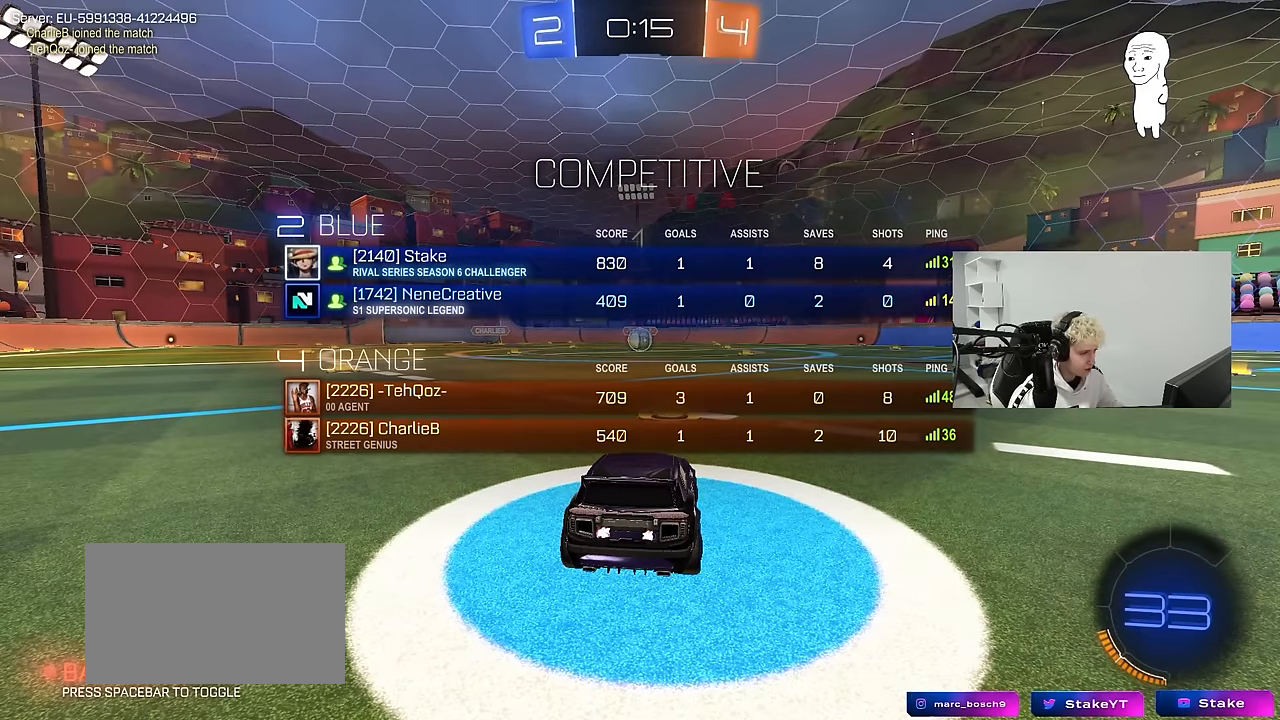
{"keys": ["w"], "mouse": ["left"], "mouse_move": "left", "events": [[67, "tab", "up"]]}
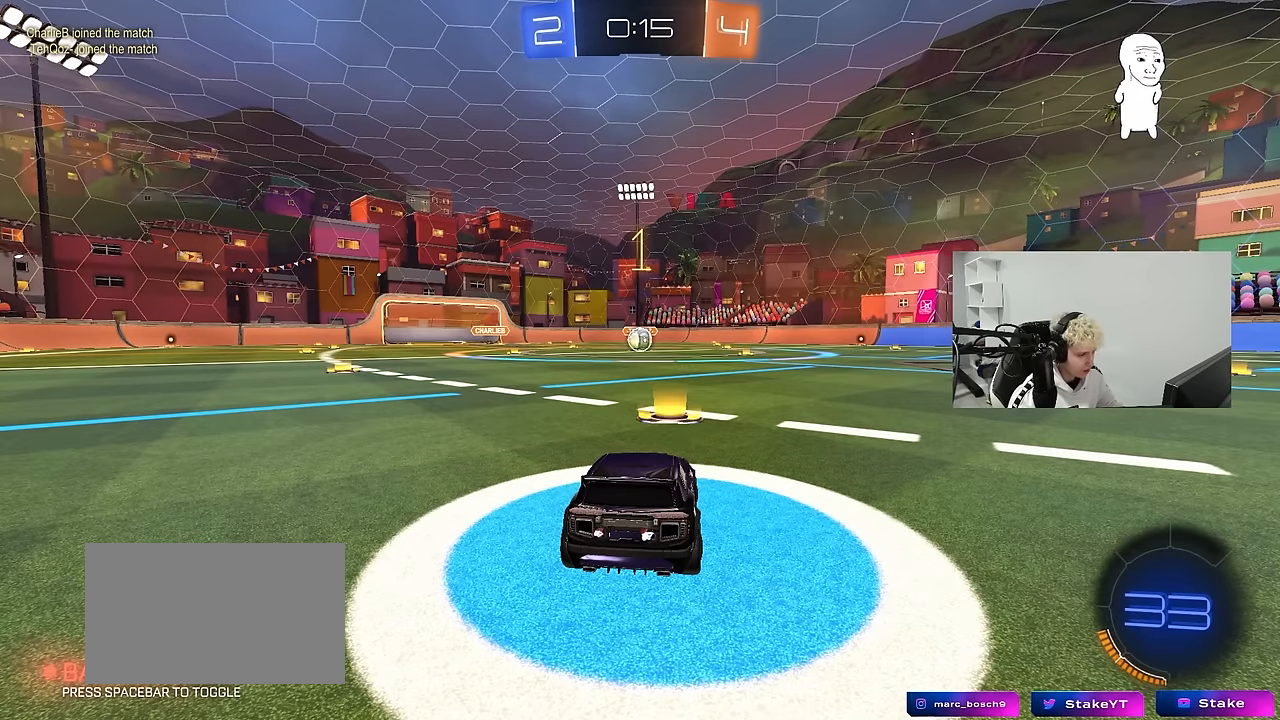
{"keys": ["w"], "mouse": ["left"], "mouse_move": "still", "events": []}
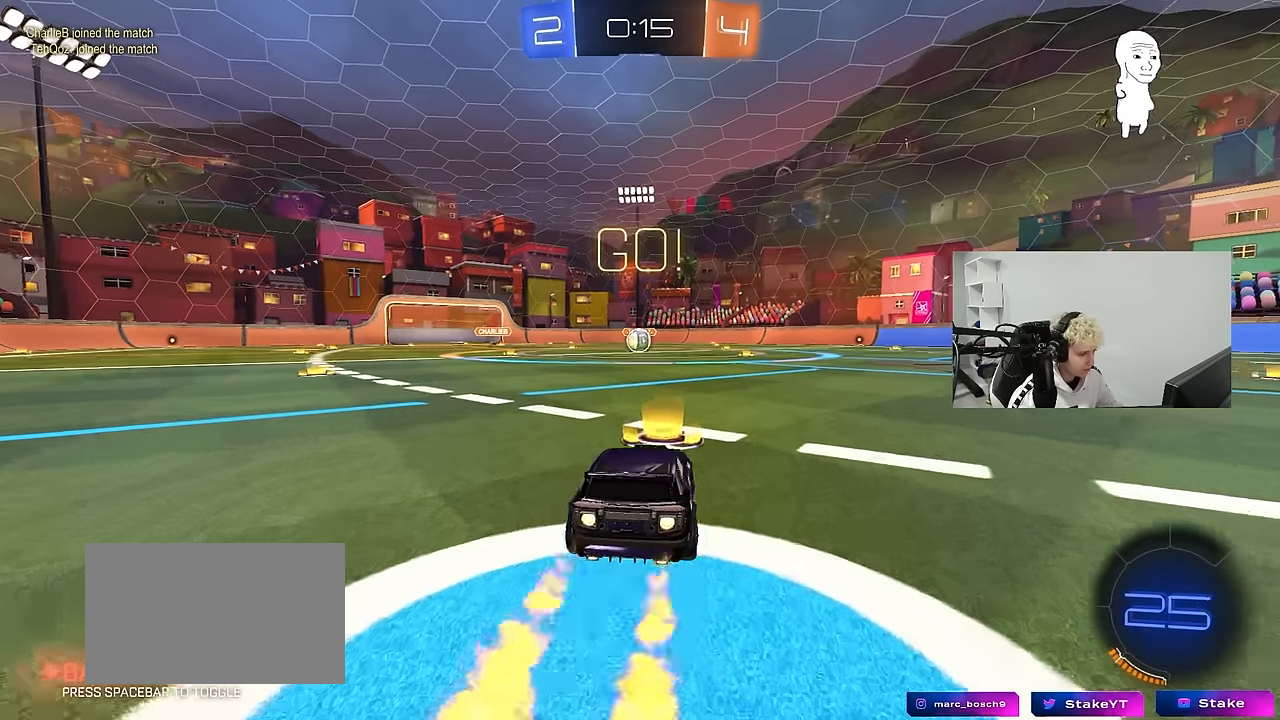
{"keys": ["a", "s", "shift"], "mouse": ["left"], "mouse_move": "still", "events": [[17, "d", "down"], [50, "mouse_right", "down"], [100, "a", "down"], [100, "d", "up"], [150, "mouse_right", "up"], [150, "shift", "down"], [200, "mouse_right", "down"], [200, "s", "down"], [200, "w", "up"], [283, "mouse_right", "up"]]}
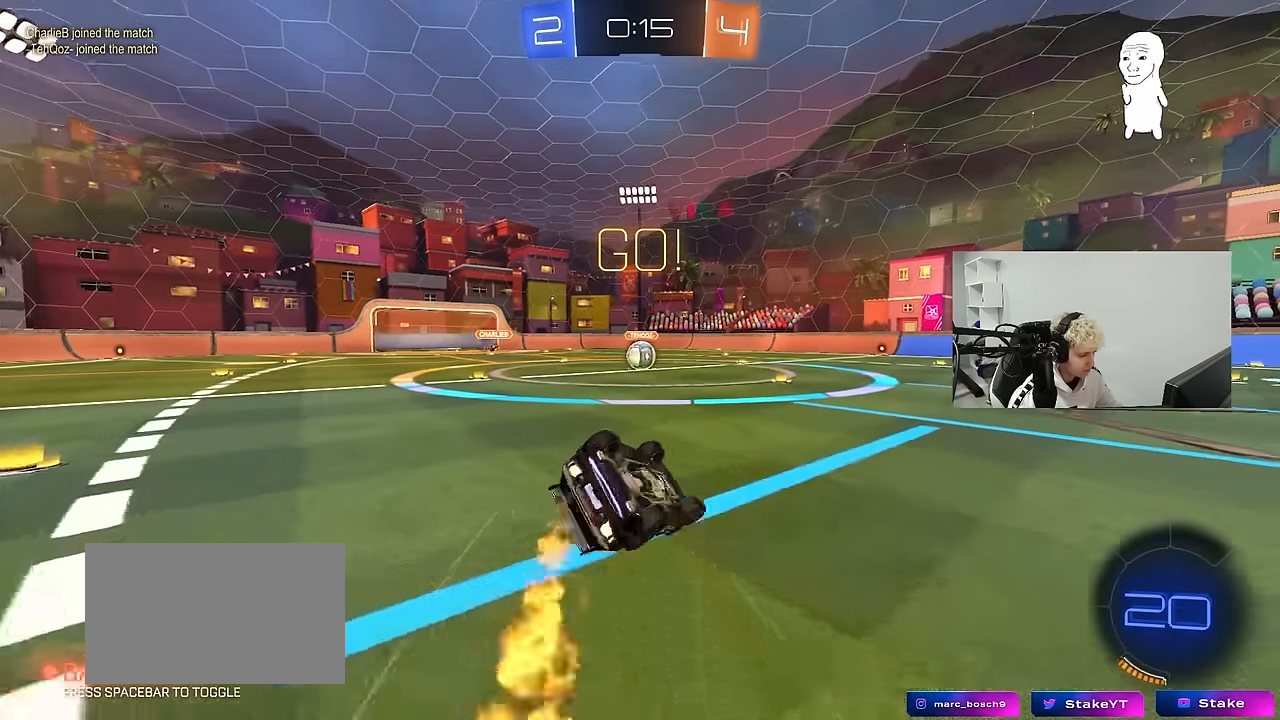
{"keys": ["a", "s"], "mouse": ["left"], "mouse_move": "still", "events": [[167, "s", "up"], [267, "s", "down"], [500, "shift", "up"]]}
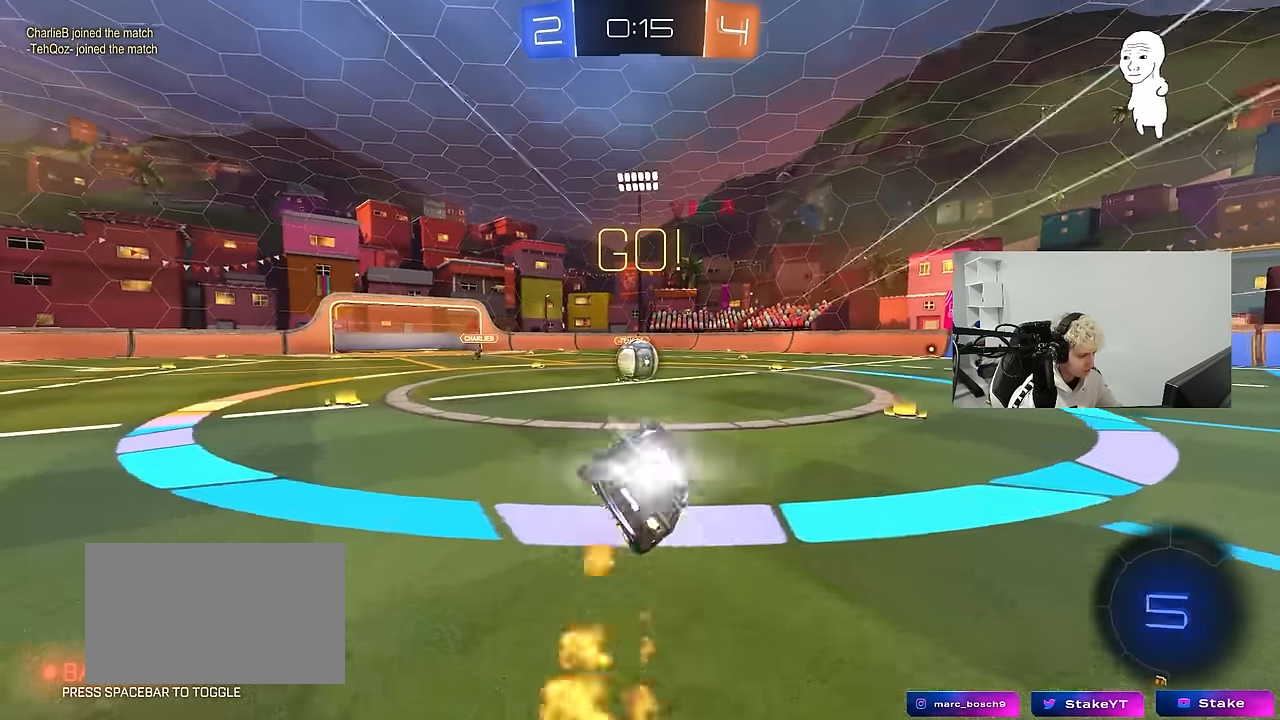
{"keys": [], "mouse": ["right"], "mouse_move": "still", "events": [[50, "a", "up"], [50, "mouse_left", "up"], [50, "s", "up"], [283, "a", "down"], [367, "a", "up"], [417, "d", "down"], [467, "d", "up"], [467, "mouse_right", "down"]]}
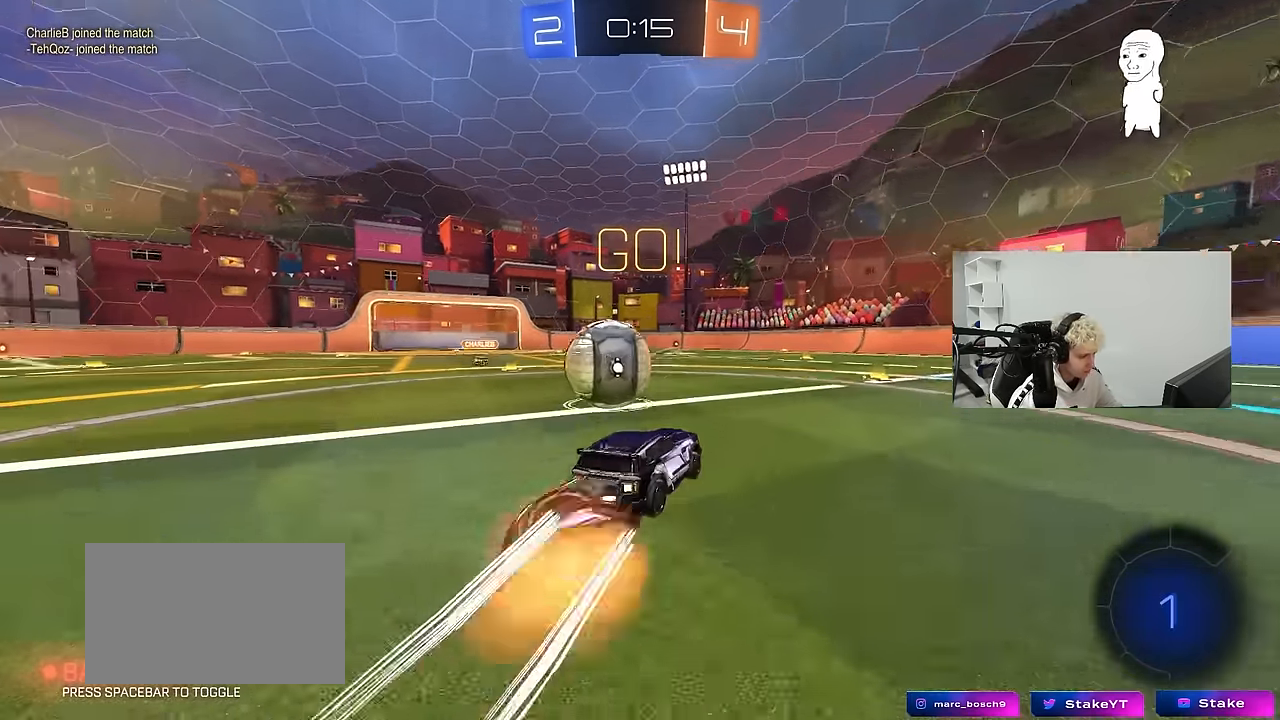
{"keys": ["a", "shift"], "mouse": [], "mouse_move": "still", "events": [[17, "a", "down"], [17, "shift", "down"], [67, "mouse_right", "up"], [100, "mouse_right", "down"], [300, "mouse_right", "up"]]}
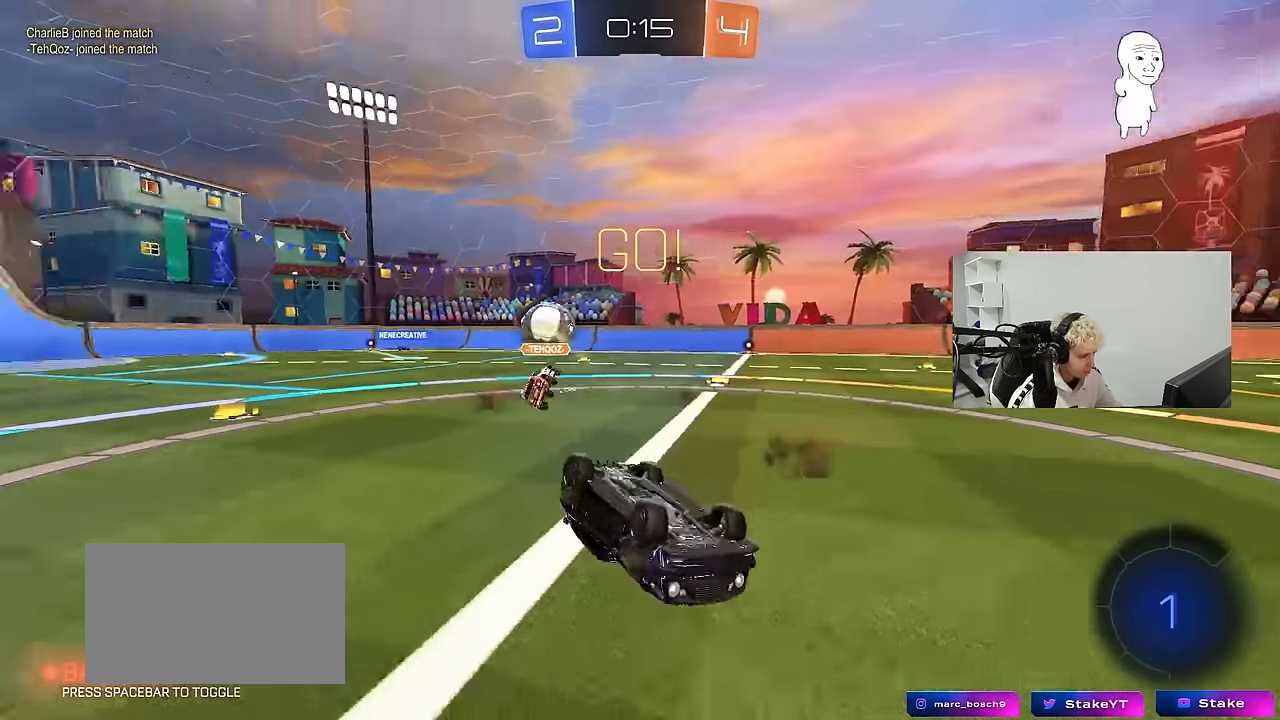
{"keys": ["d", "tab"], "mouse": [], "mouse_move": "still", "events": [[167, "a", "up"], [167, "shift", "up"], [300, "tab", "down"], [400, "d", "down"]]}
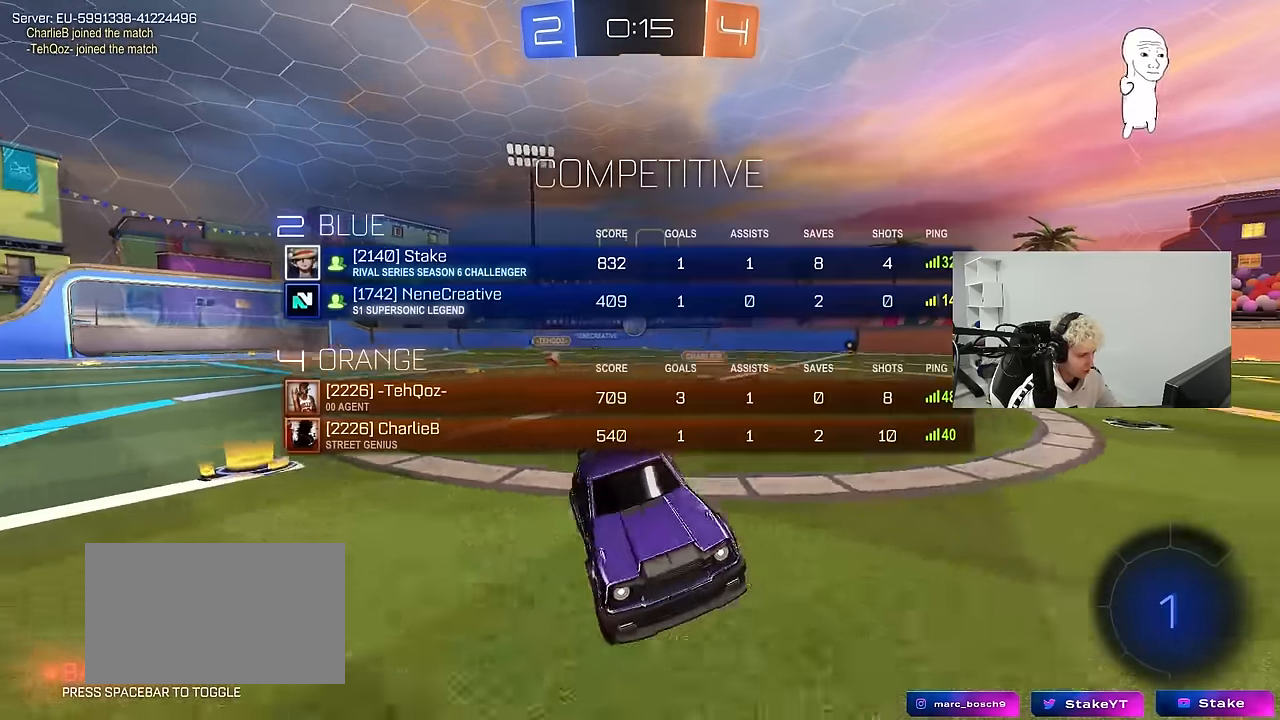
{"keys": ["w"], "mouse": [], "mouse_move": "still", "events": [[33, "d", "up"], [83, "w", "down"], [183, "d", "down"], [317, "d", "up"], [367, "tab", "up"]]}
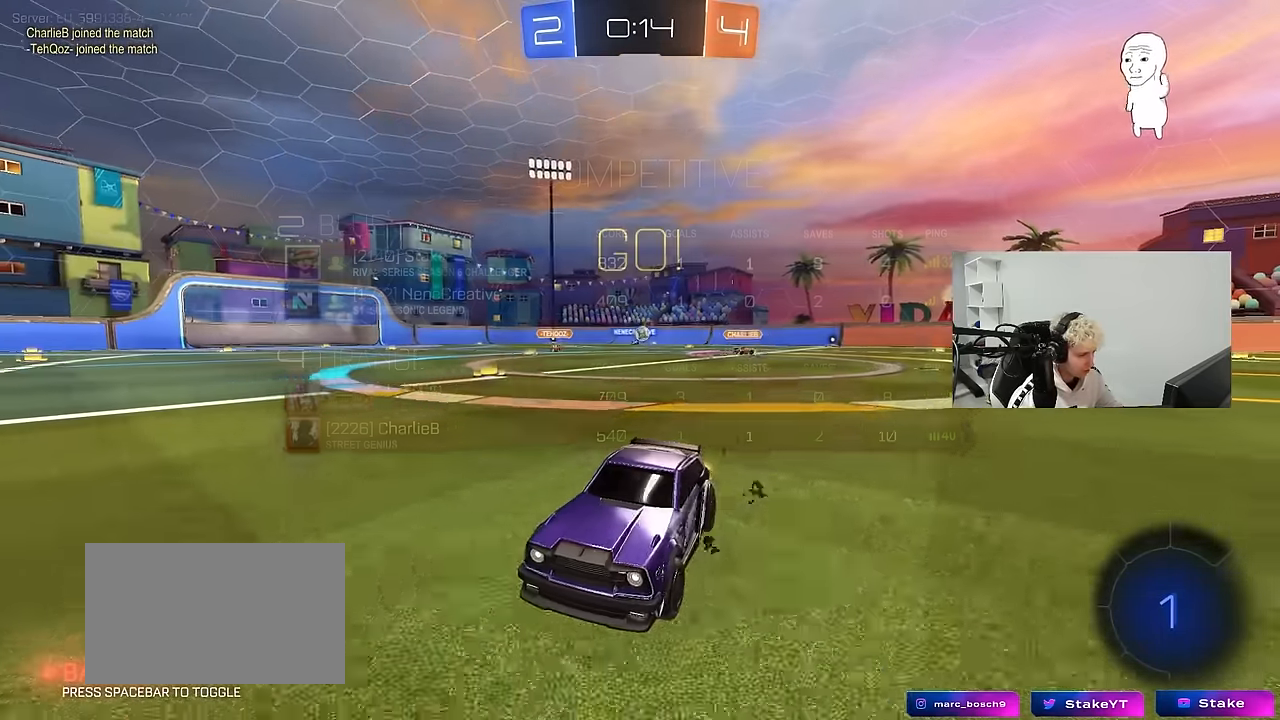
{"keys": ["space", "w"], "mouse": [], "mouse_move": "still", "events": [[17, "d", "down"], [150, "d", "up"], [300, "d", "down"], [433, "d", "up"], [433, "space", "down"]]}
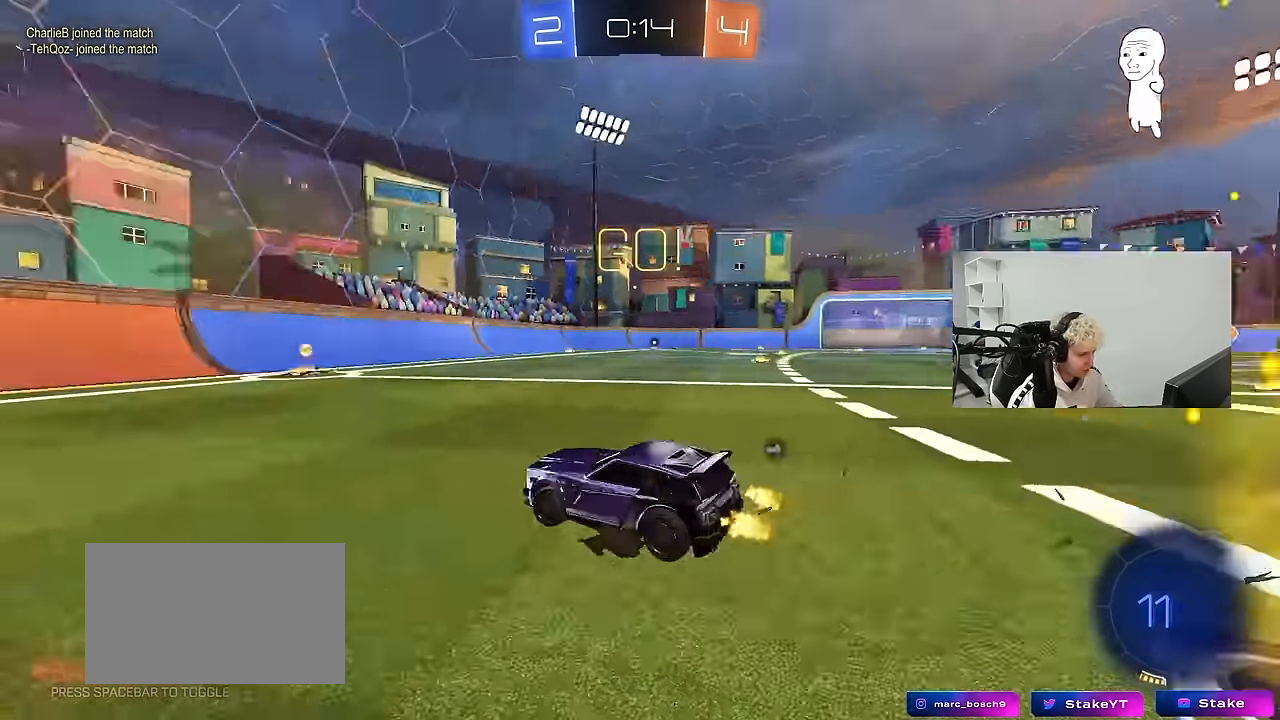
{"keys": ["d", "space", "w"], "mouse": ["left"], "mouse_move": "still", "events": [[83, "space", "up"], [167, "mouse_left", "down"], [350, "space", "down"], [450, "d", "down"]]}
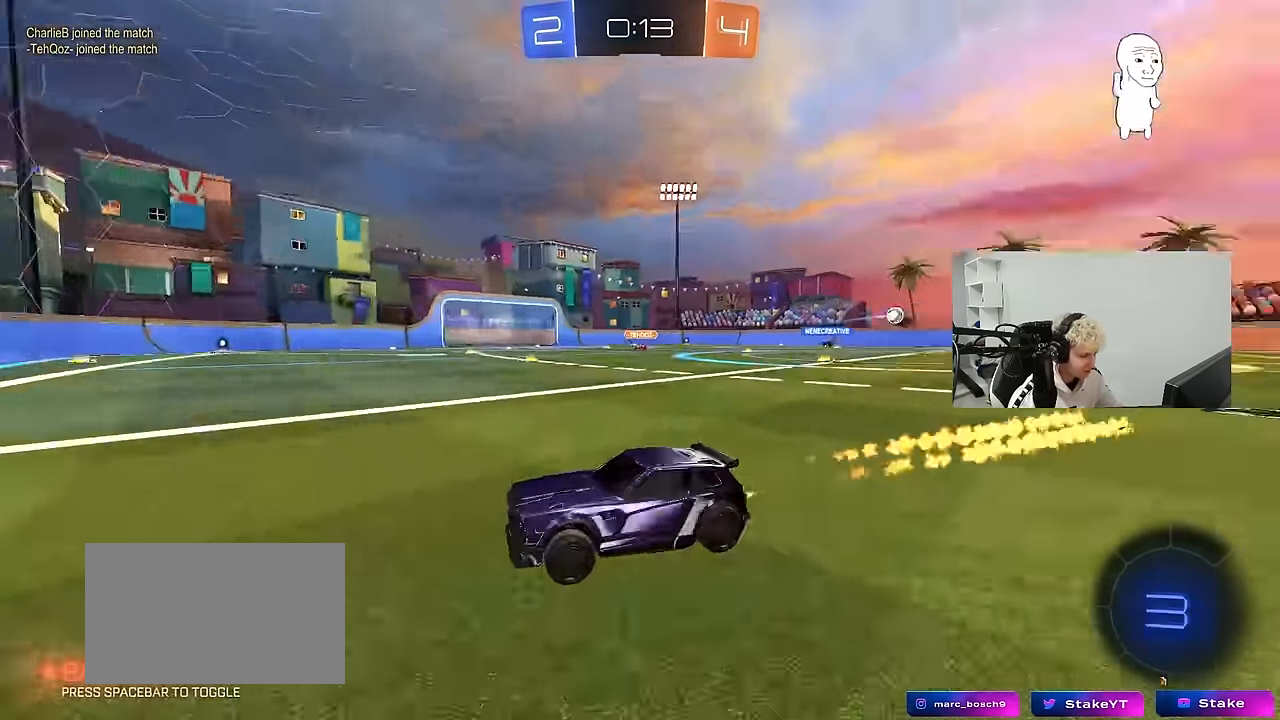
{"keys": ["d", "w"], "mouse": ["left"], "mouse_move": "still", "events": [[50, "space", "up"], [83, "d", "up"], [183, "d", "down"], [233, "shift", "down"], [417, "shift", "up"]]}
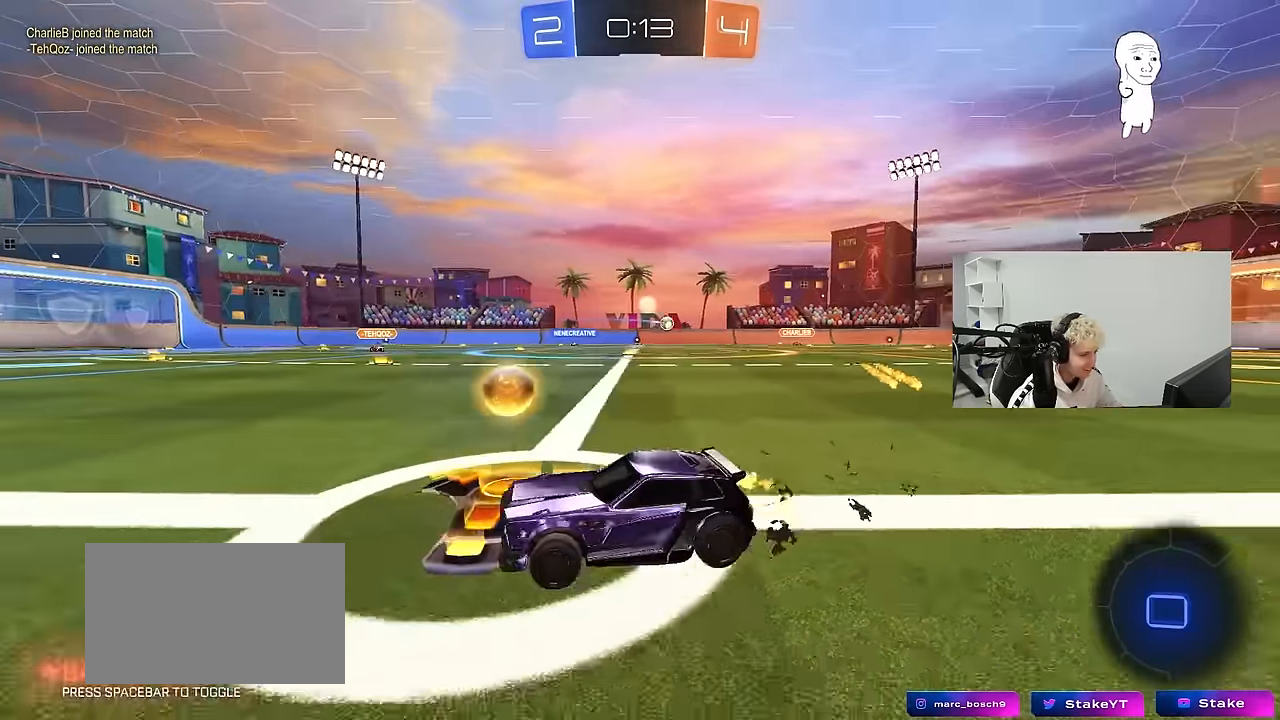
{"keys": ["d", "w"], "mouse": [], "mouse_move": "still", "events": [[283, "d", "up"], [433, "d", "down"], [433, "mouse_left", "up"]]}
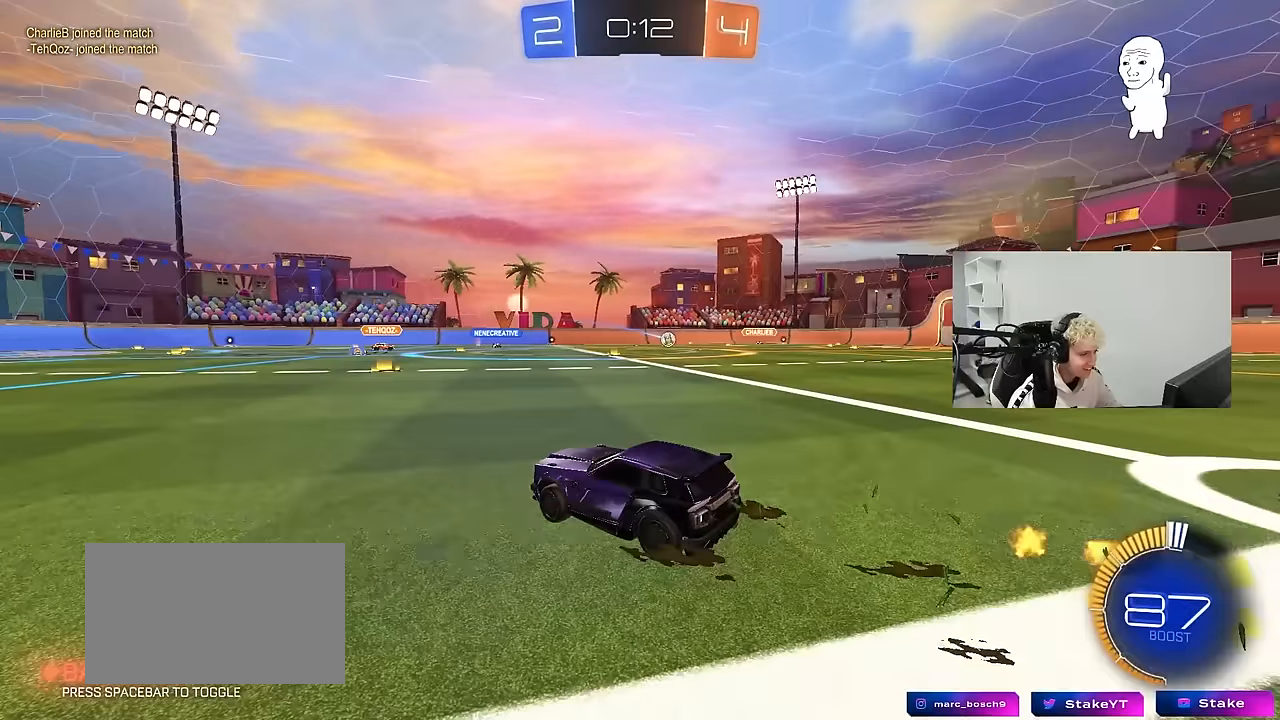
{"keys": ["w"], "mouse": [], "mouse_move": "still", "events": [[117, "d", "up"], [300, "d", "down"], [450, "d", "up"]]}
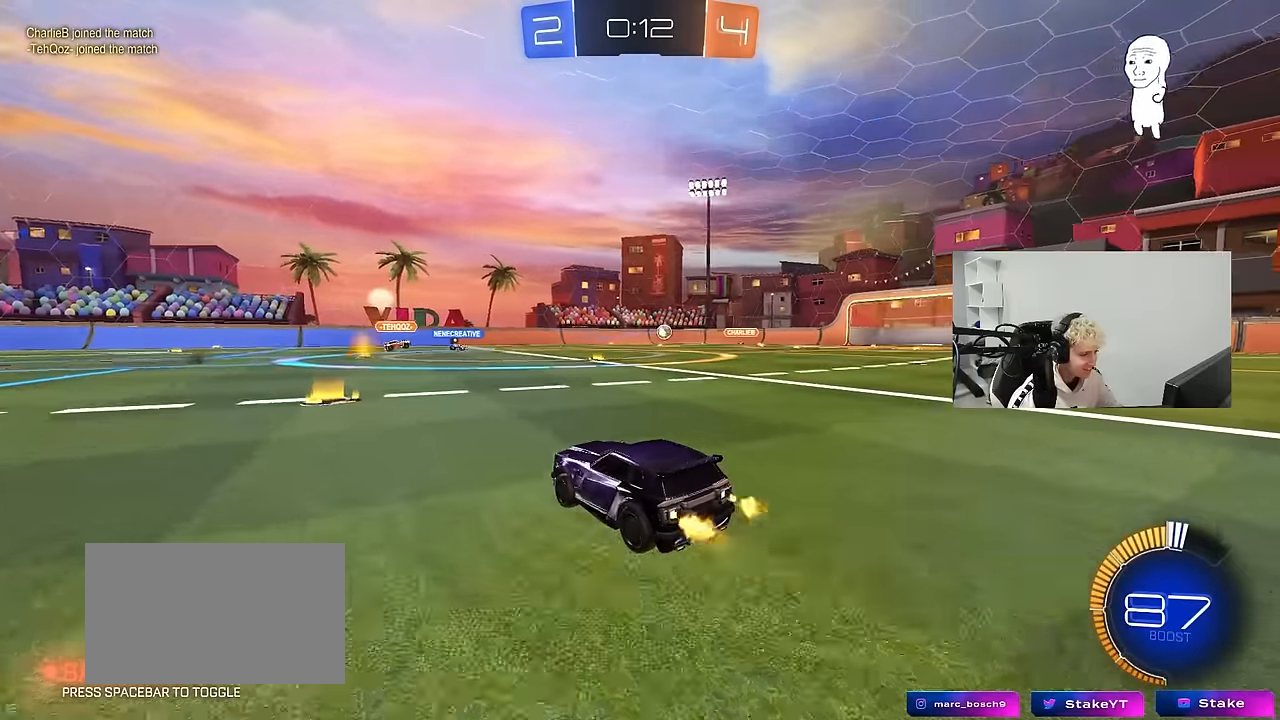
{"keys": ["d"], "mouse": [], "mouse_move": "still", "events": [[83, "a", "down"], [183, "w", "up"], [233, "a", "up"], [317, "d", "down"], [317, "s", "down"], [417, "s", "up"]]}
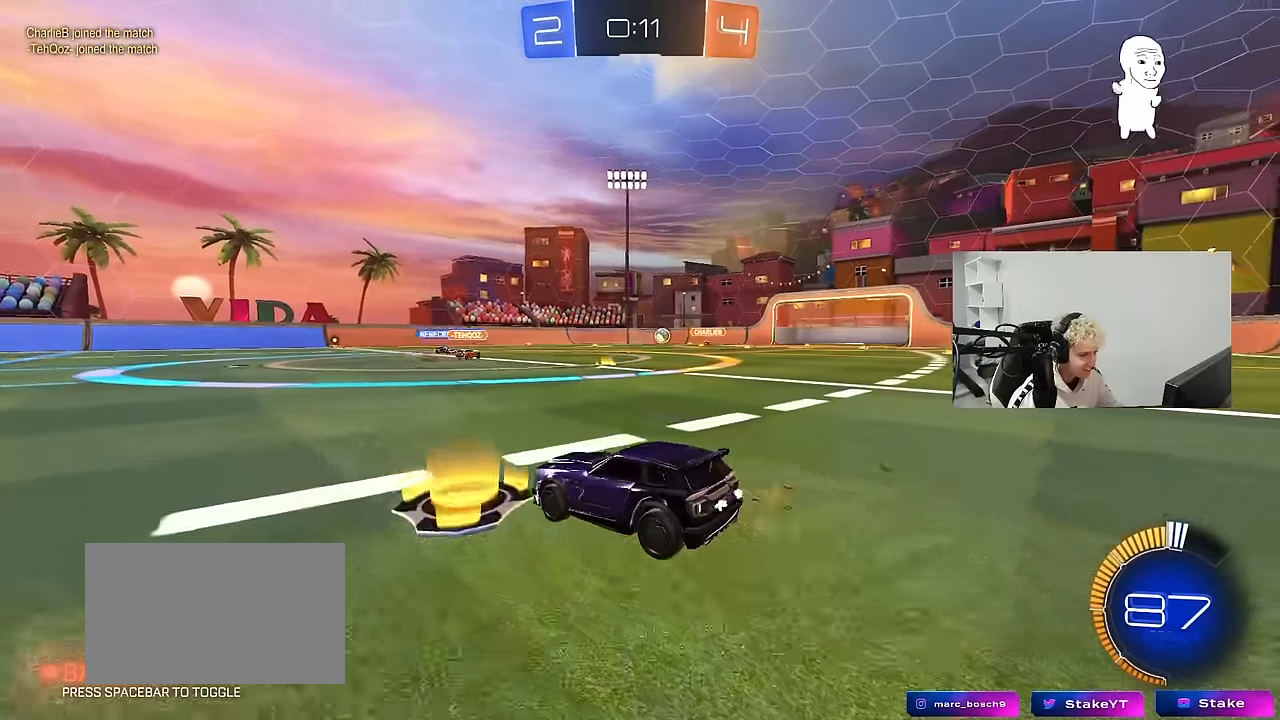
{"keys": ["d", "w"], "mouse": [], "mouse_move": "still", "events": [[17, "d", "up"], [250, "w", "down"], [433, "d", "down"]]}
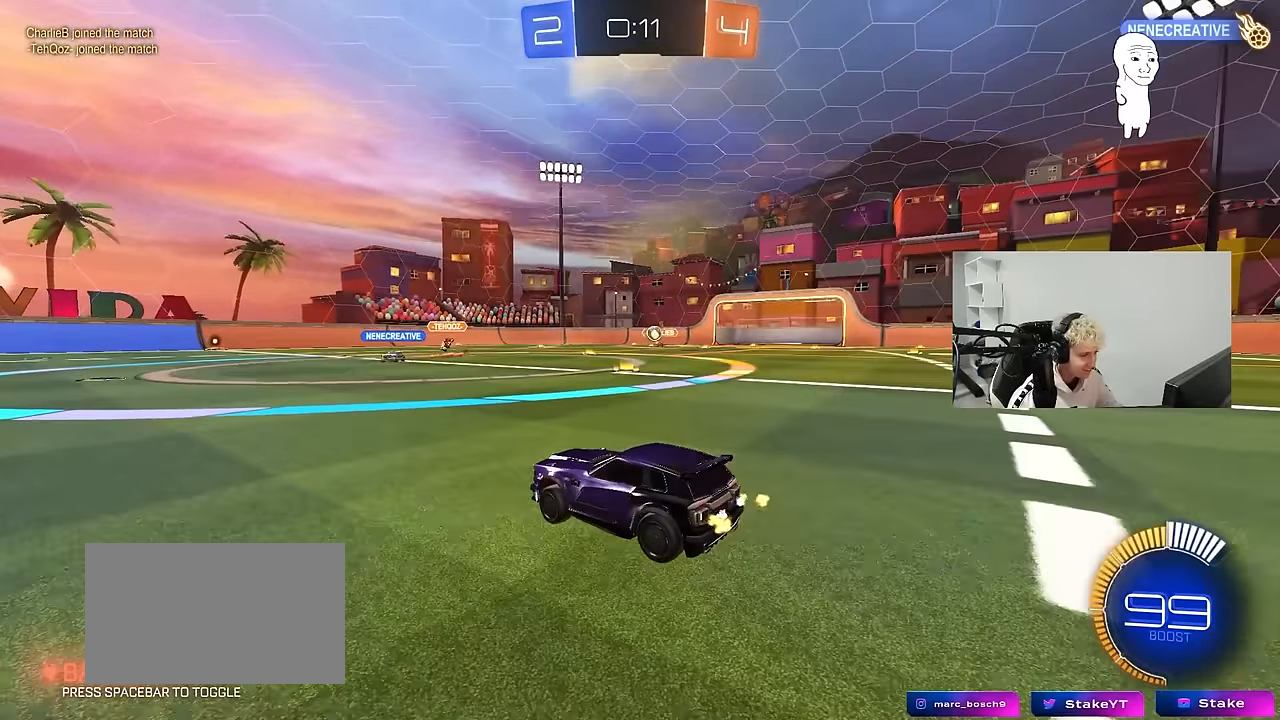
{"keys": ["s"], "mouse": ["left", "right"], "mouse_move": "down-left", "events": [[67, "d", "up"], [217, "d", "down"], [267, "w", "up"], [400, "mouse_left", "down"], [400, "mouse_right", "down"], [450, "s", "down"], [500, "d", "up"]]}
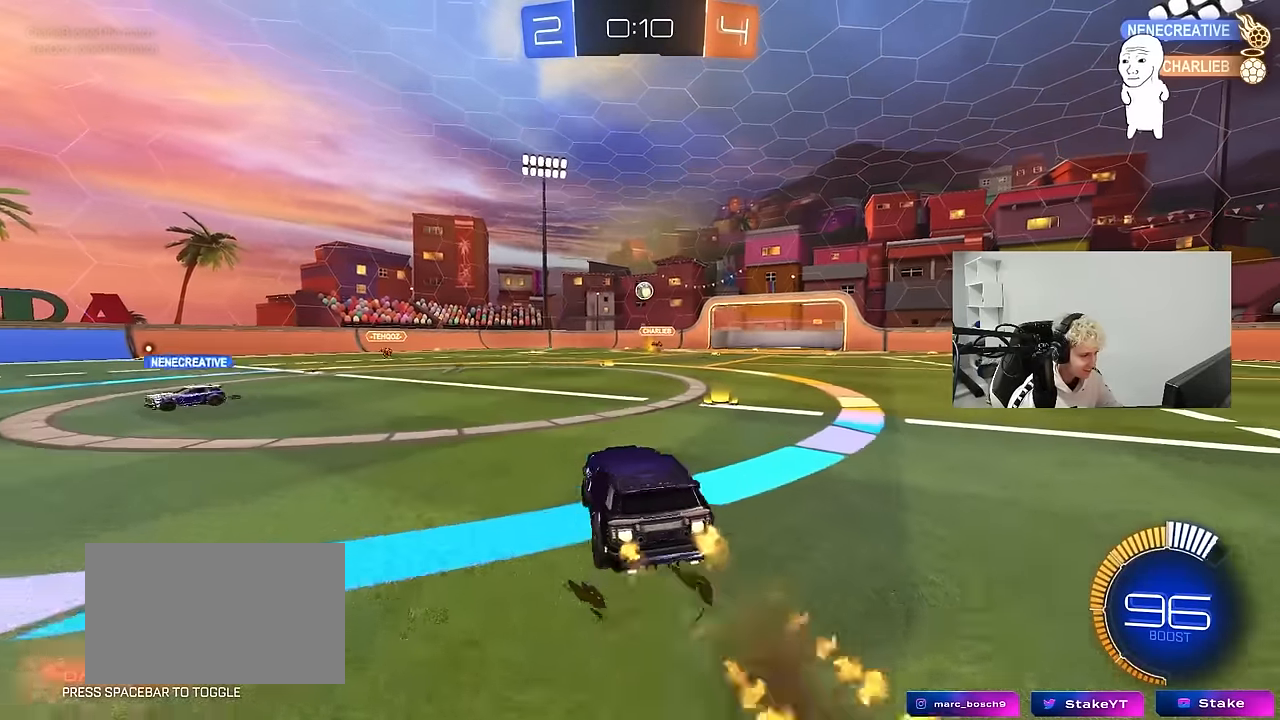
{"keys": [], "mouse": ["left"], "mouse_move": "still", "events": [[50, "d", "down"], [83, "d", "up"], [133, "s", "up"], [233, "a", "down"], [233, "s", "down"], [233, "shift", "down"], [317, "s", "up"], [317, "shift", "up"], [367, "a", "up"], [367, "mouse_right", "up"]]}